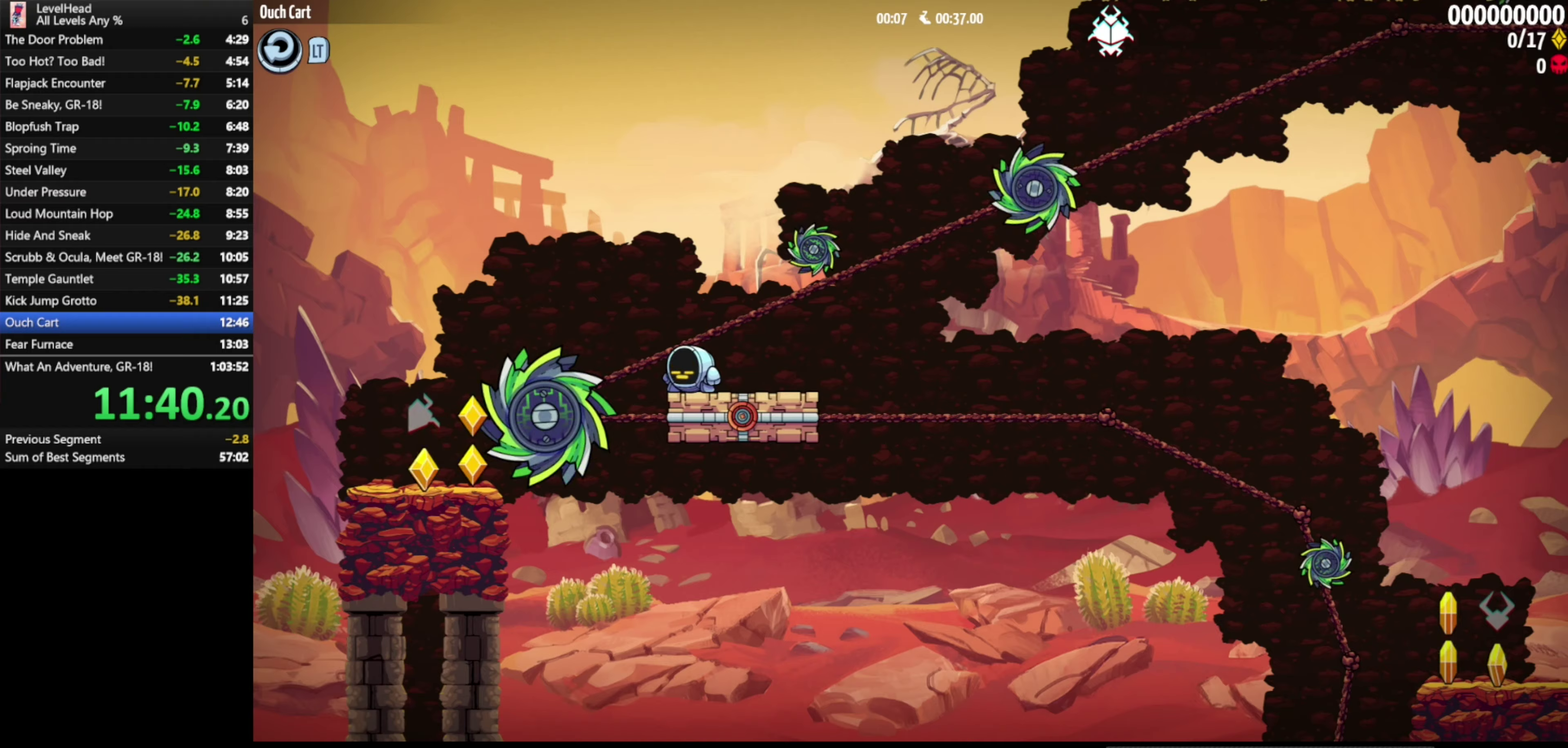
Gameplay with a controller (Xbox layout); each line is a JSON object with the inputs held at the frame after it. "events" lists button and stick changes between this image and that frame as [ms after this image, input, new state], when the widget could be followed in between. Not read: R3 right_stick.
{"buttons": [], "left_stick": "center", "events": [[67, "A", "down"], [283, "A", "up"]]}
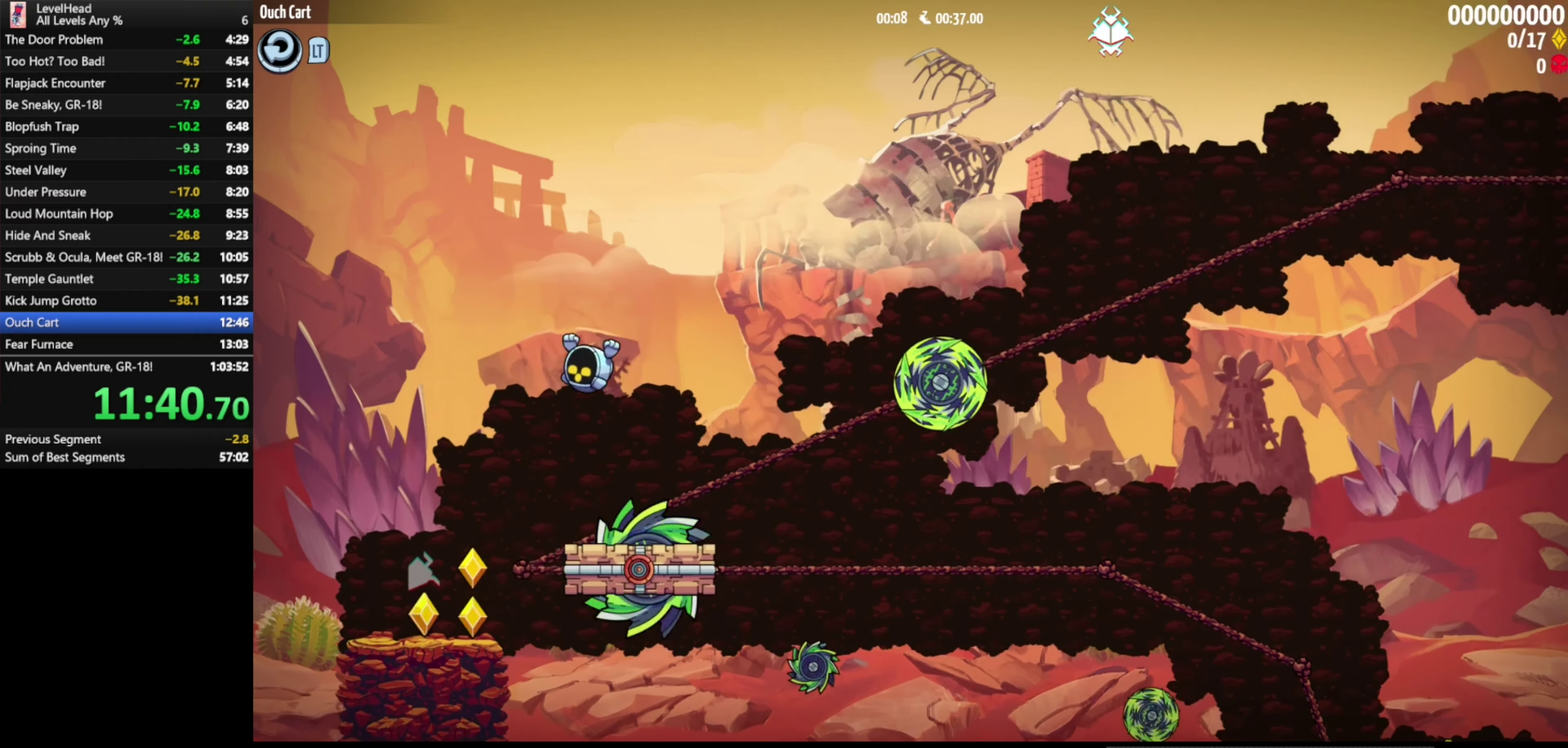
{"buttons": [], "left_stick": "center", "events": []}
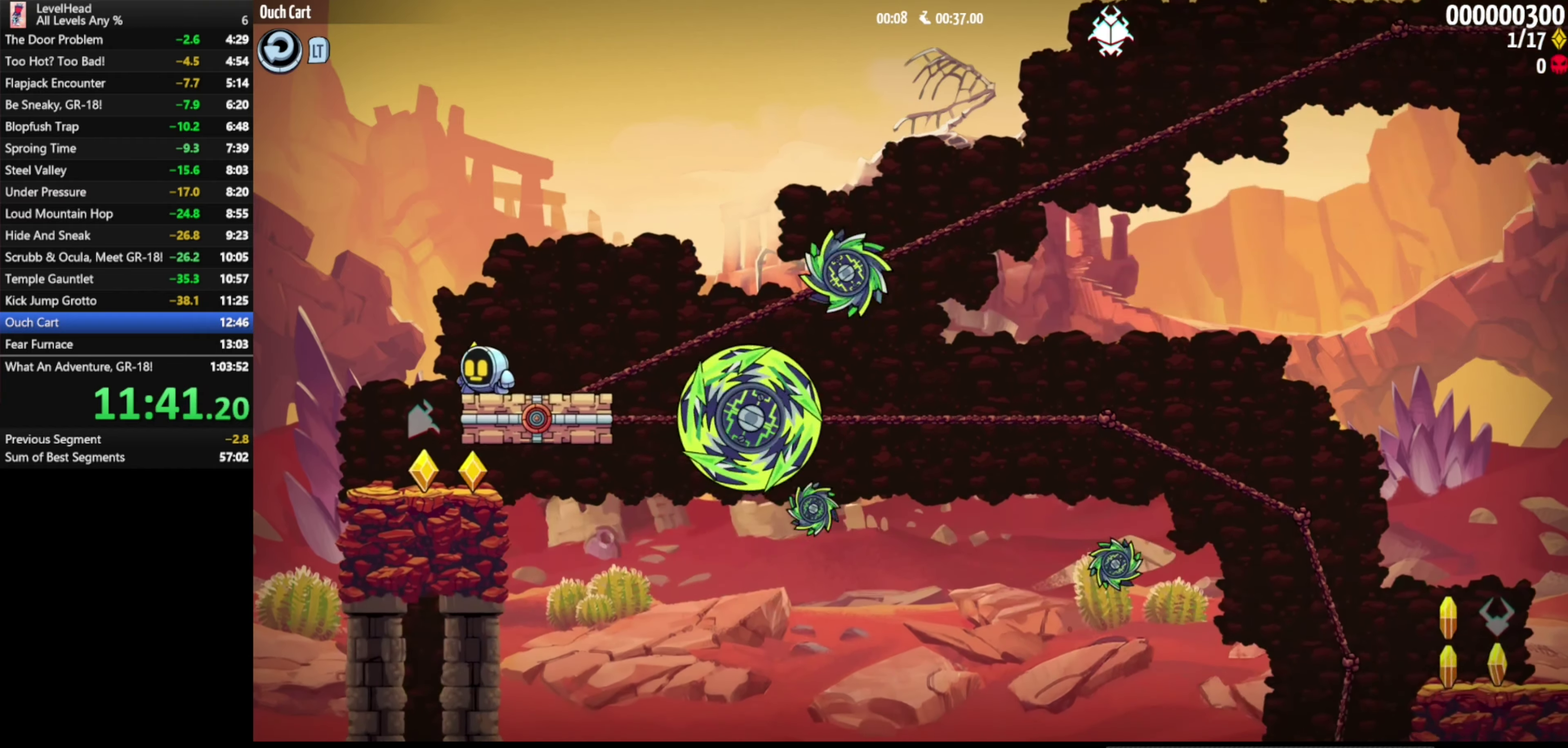
{"buttons": [], "left_stick": "center", "events": []}
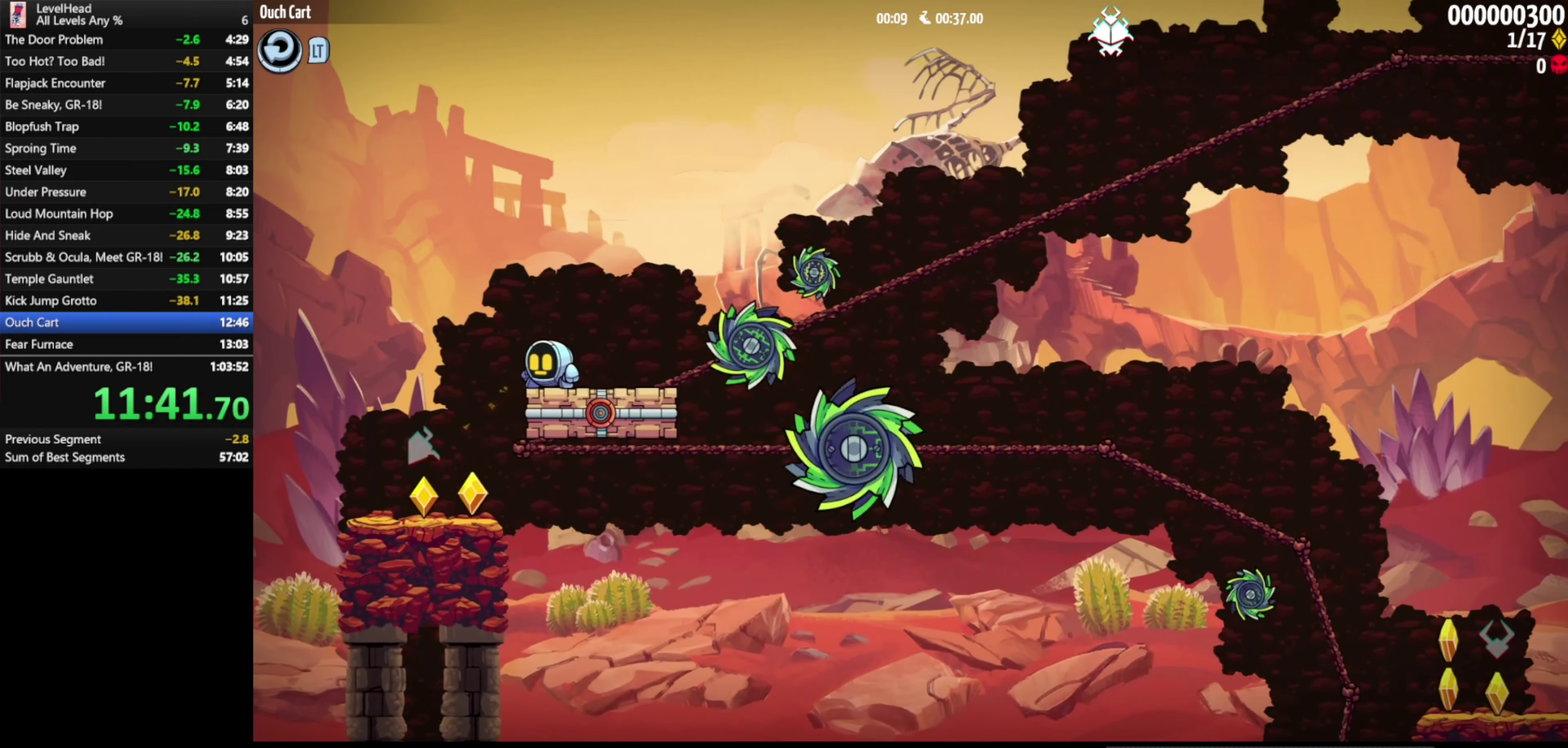
{"buttons": [], "left_stick": "center", "events": [[117, "A", "down"], [250, "A", "up"]]}
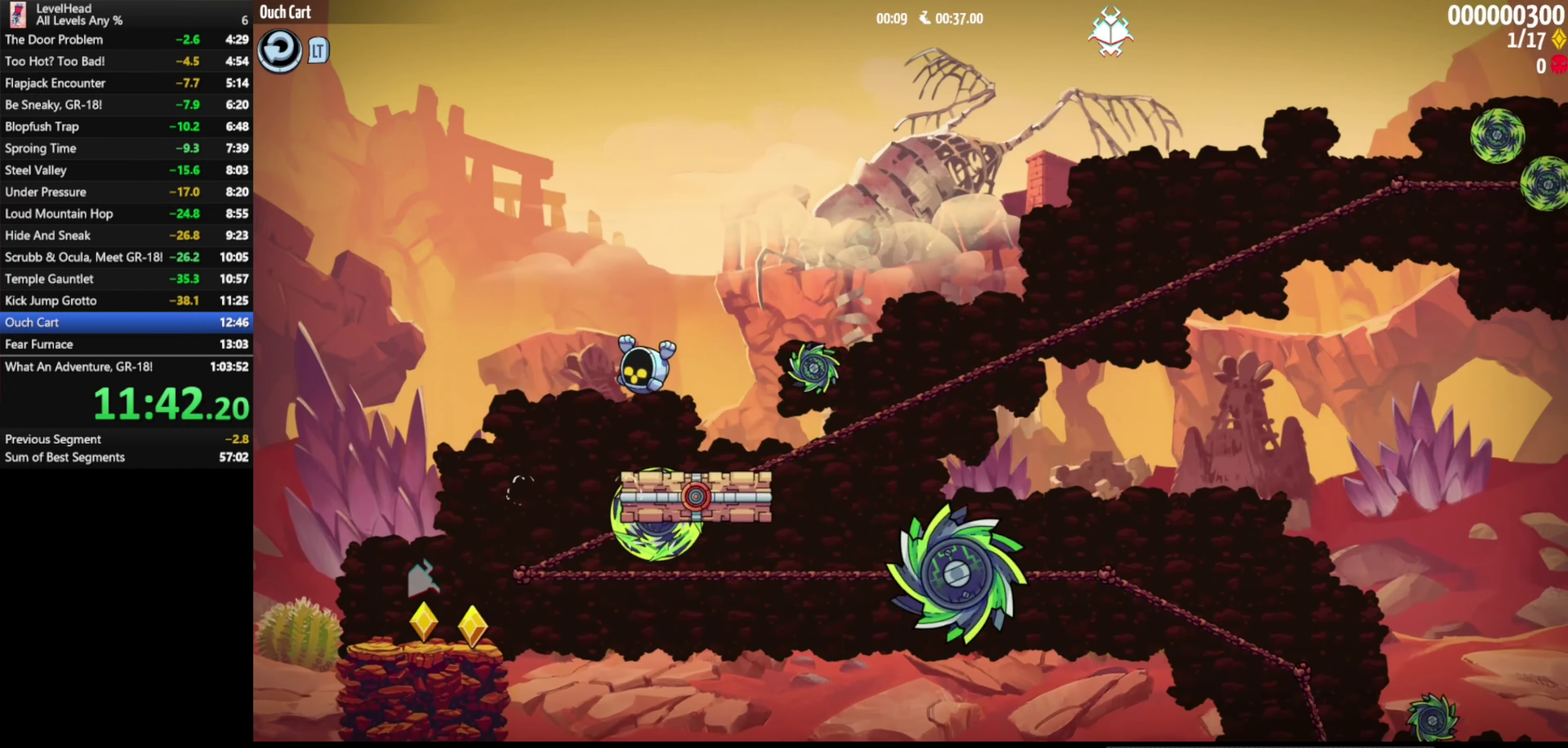
{"buttons": ["DPAD_RIGHT"], "left_stick": "center", "events": [[483, "DPAD_RIGHT", "down"]]}
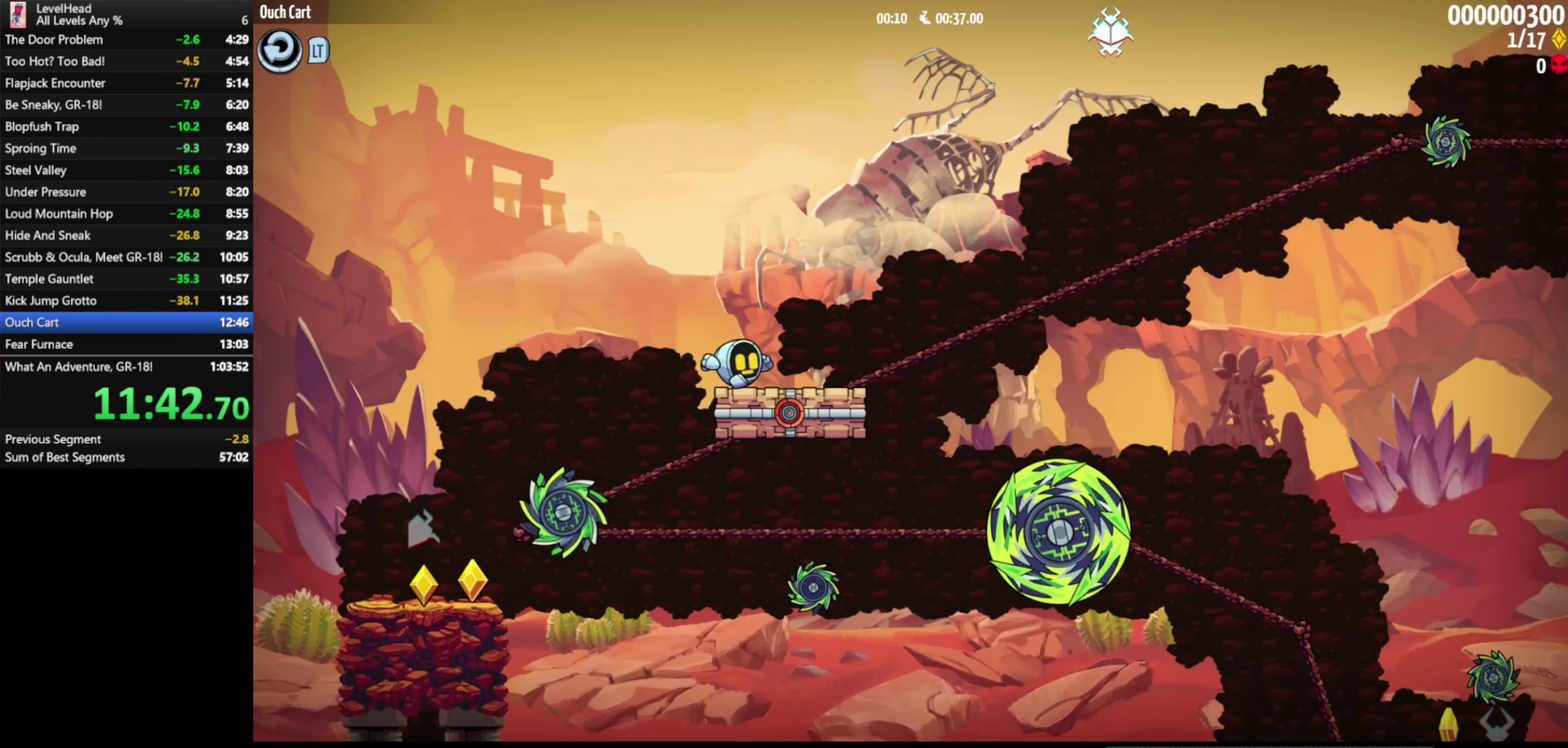
{"buttons": ["A", "DPAD_DOWN", "DPAD_RIGHT"], "left_stick": "center", "events": [[167, "DPAD_DOWN", "down"], [367, "A", "down"]]}
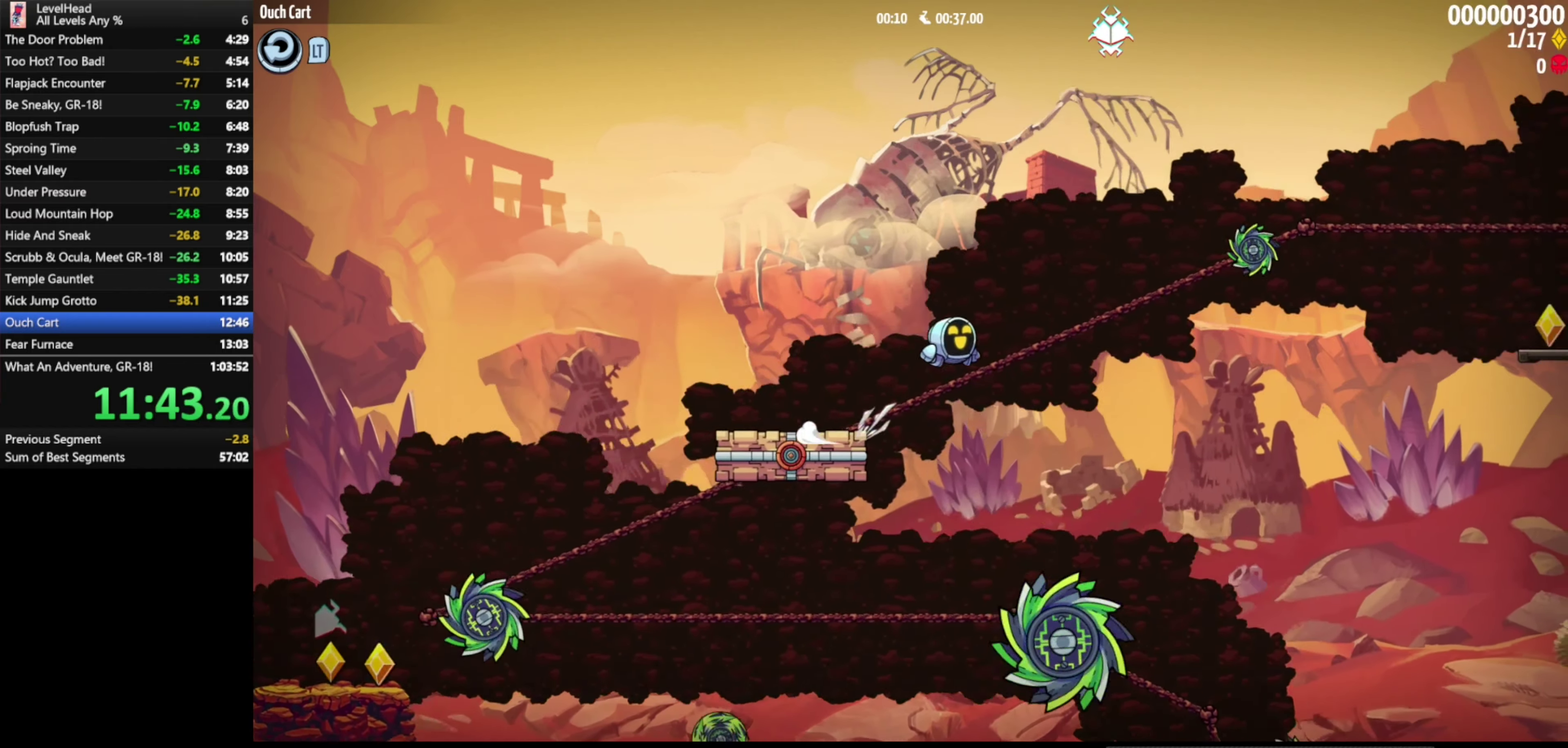
{"buttons": ["DPAD_RIGHT"], "left_stick": "center", "events": [[217, "DPAD_DOWN", "up"], [483, "A", "up"]]}
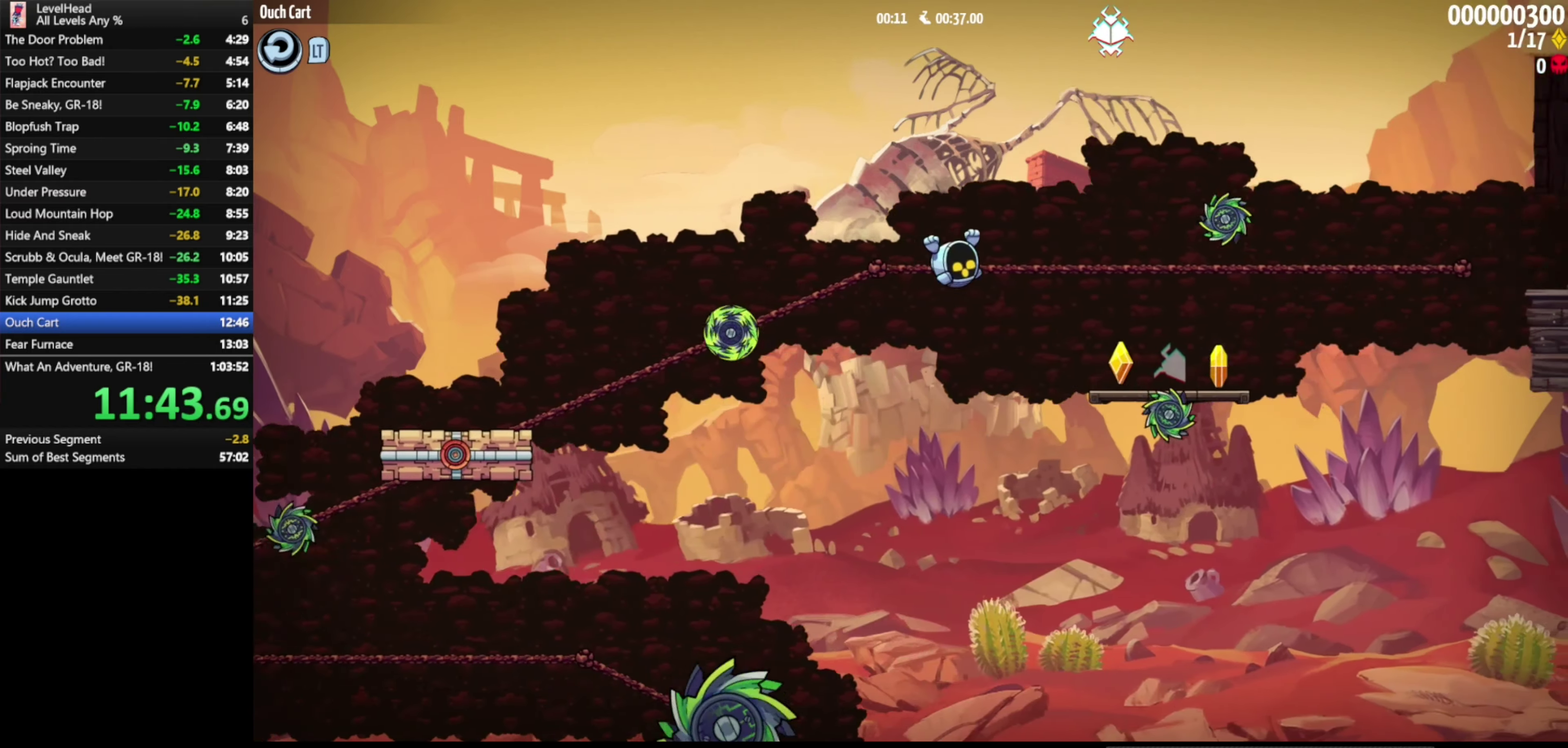
{"buttons": ["A", "DPAD_RIGHT"], "left_stick": "center", "events": [[167, "A", "down"]]}
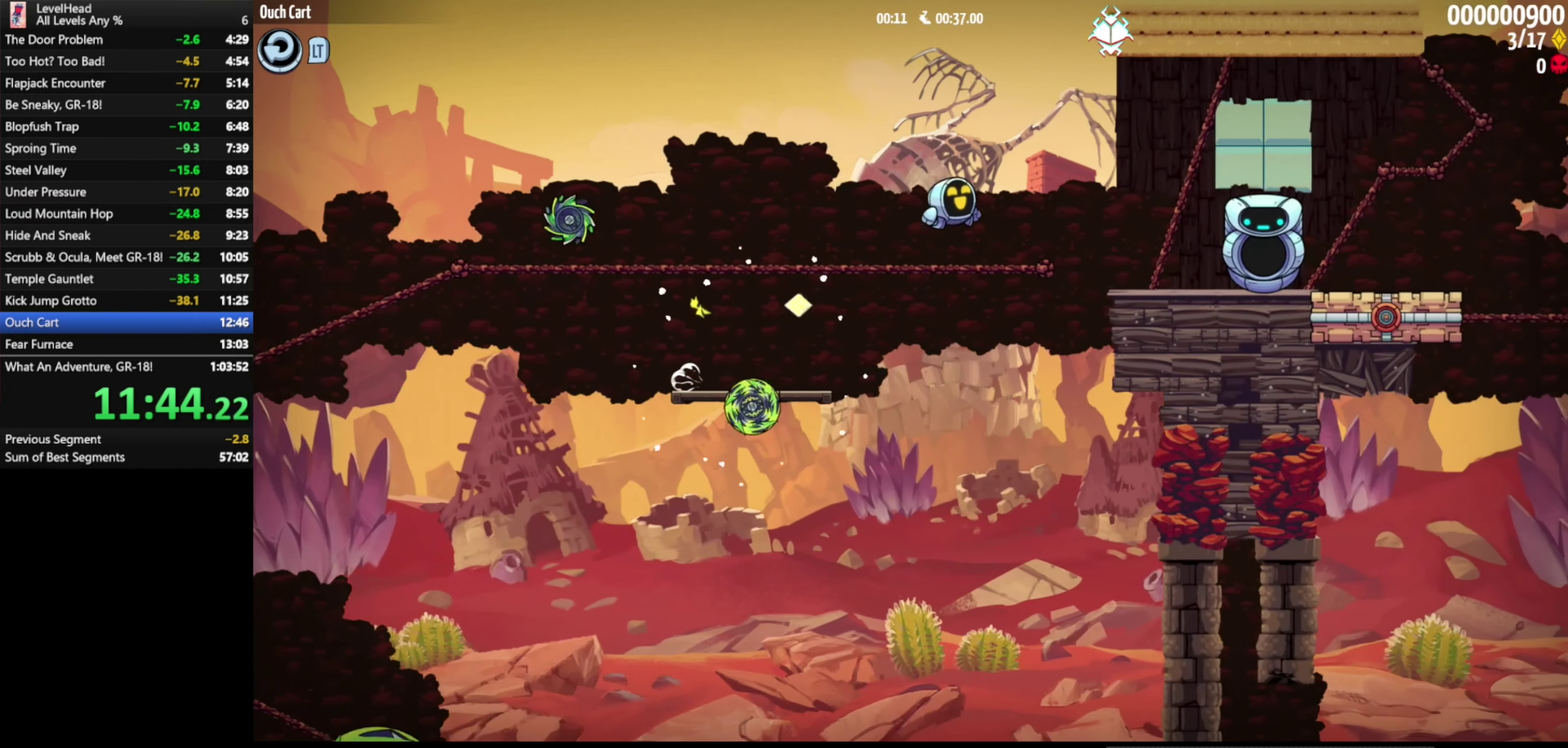
{"buttons": [], "left_stick": "center", "events": [[50, "A", "up"], [417, "DPAD_RIGHT", "up"]]}
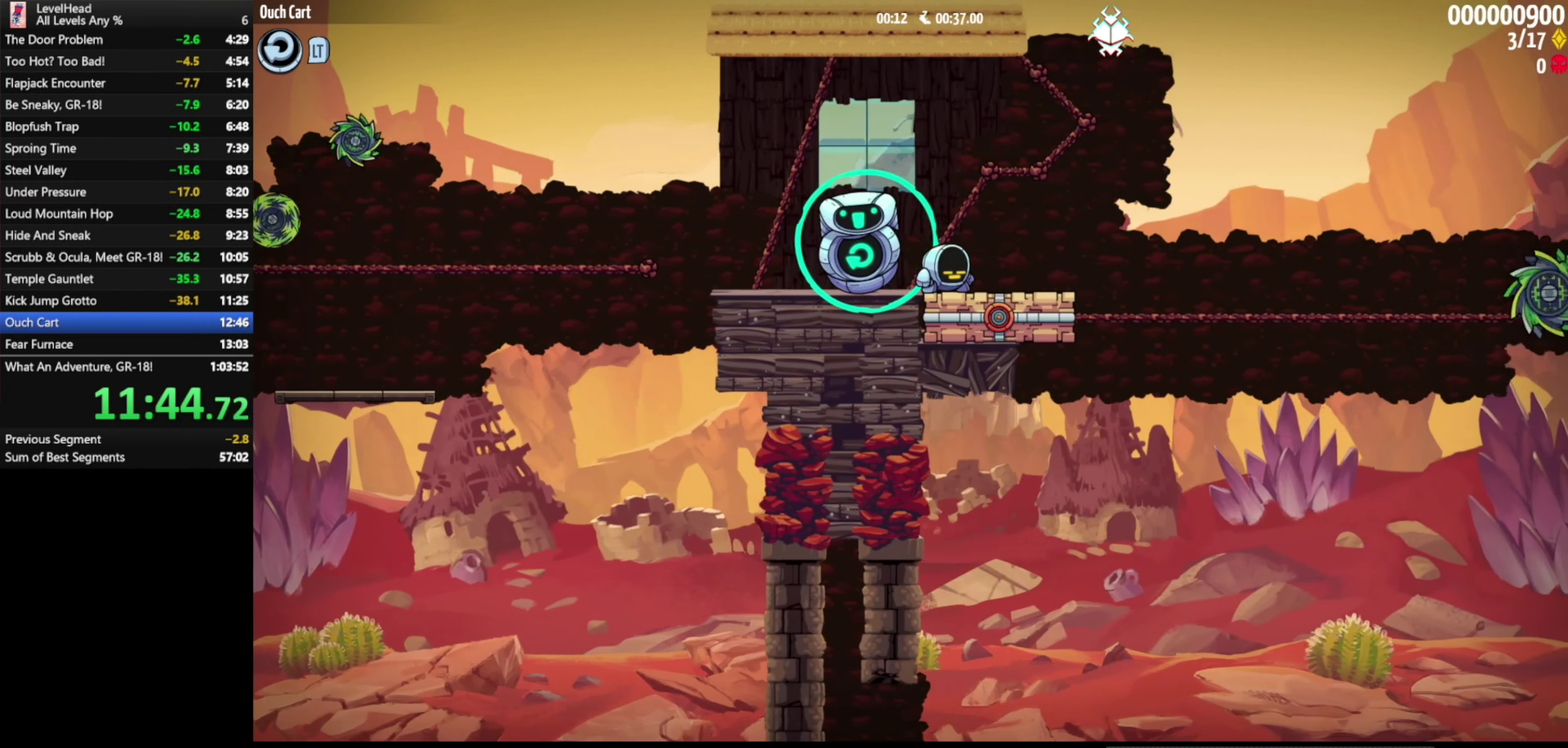
{"buttons": ["DPAD_DOWN", "DPAD_RIGHT"], "left_stick": "center", "events": [[333, "DPAD_RIGHT", "down"], [500, "DPAD_DOWN", "down"]]}
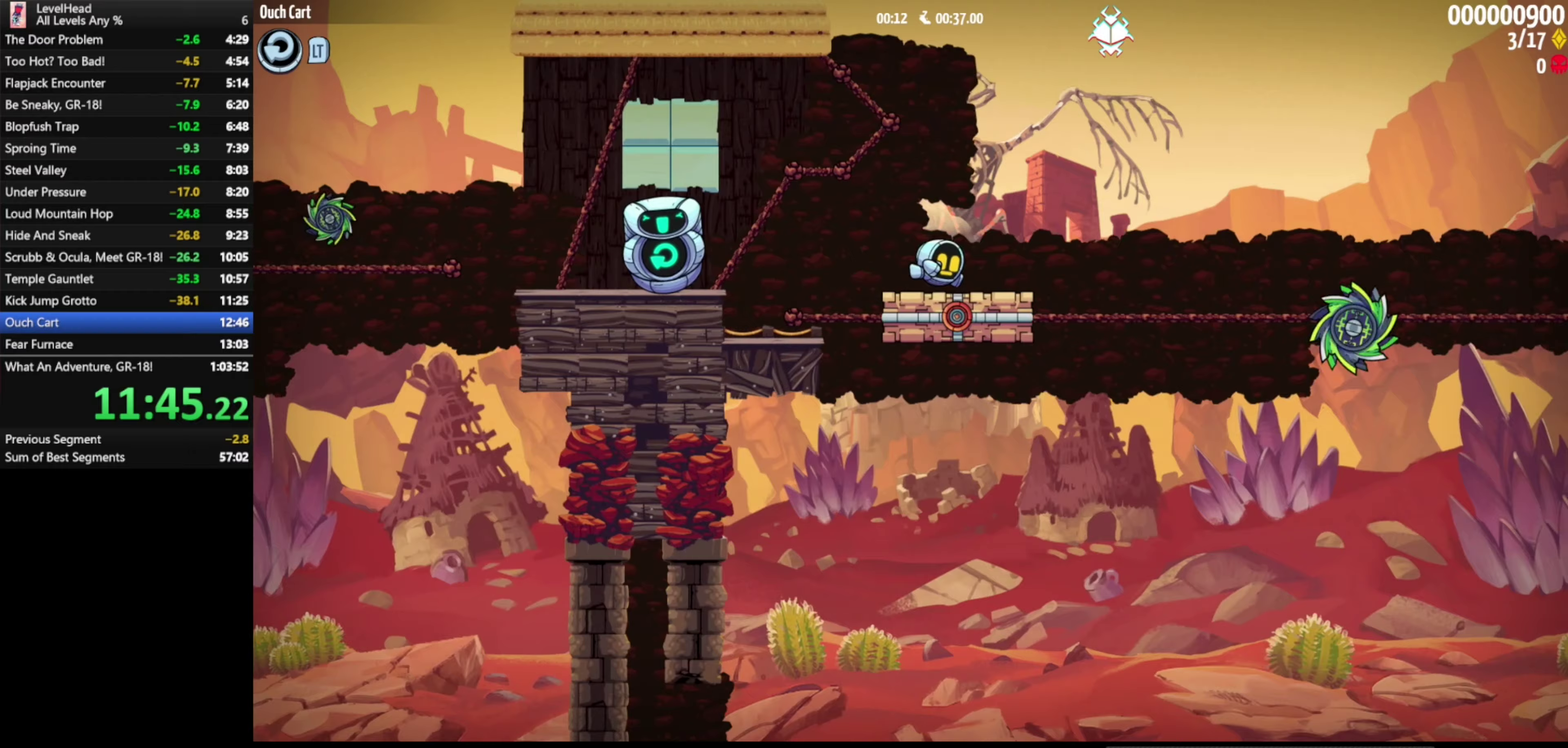
{"buttons": ["A", "DPAD_DOWN", "DPAD_RIGHT"], "left_stick": "center", "events": [[217, "A", "down"]]}
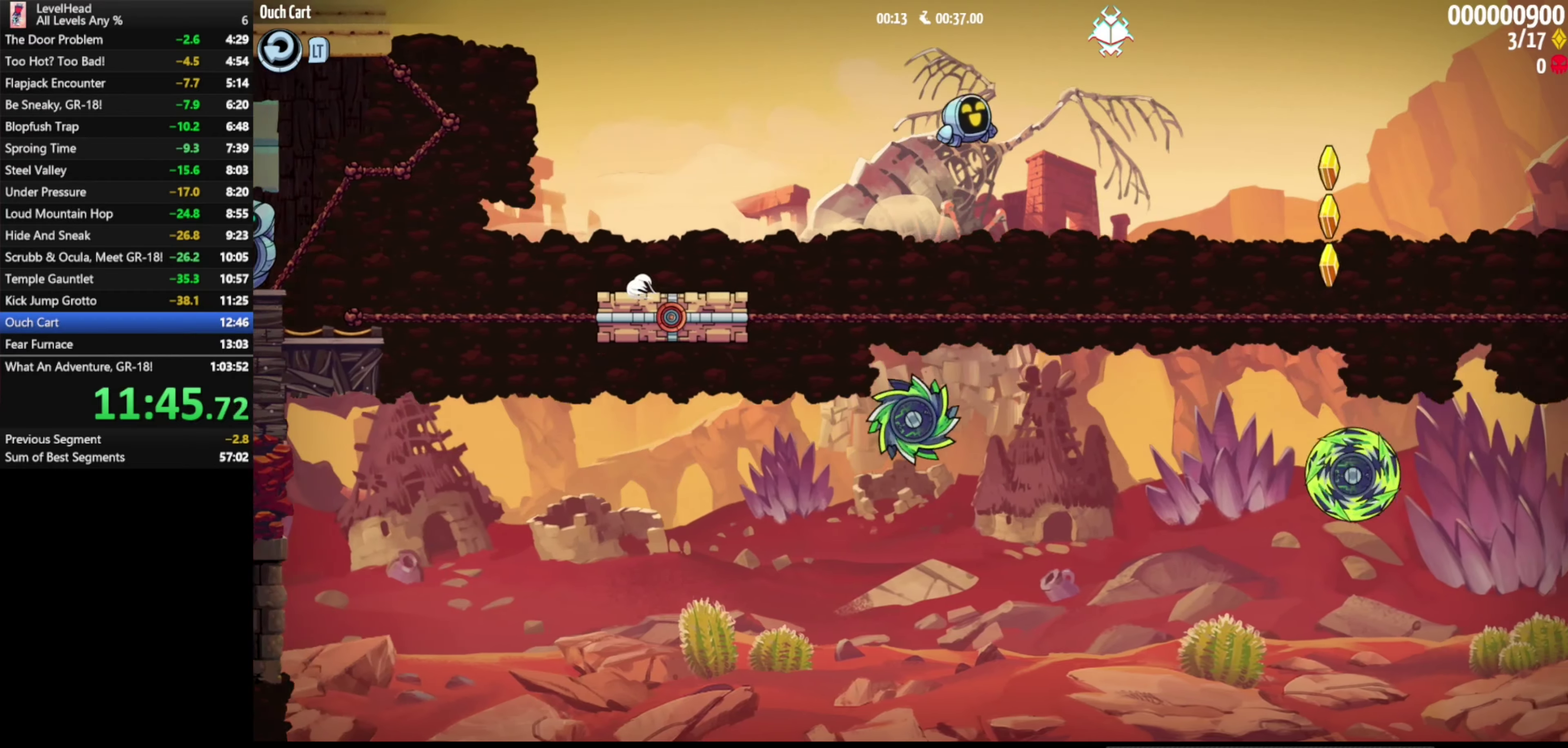
{"buttons": ["DPAD_RIGHT"], "left_stick": "center", "events": [[50, "DPAD_DOWN", "up"], [467, "A", "up"]]}
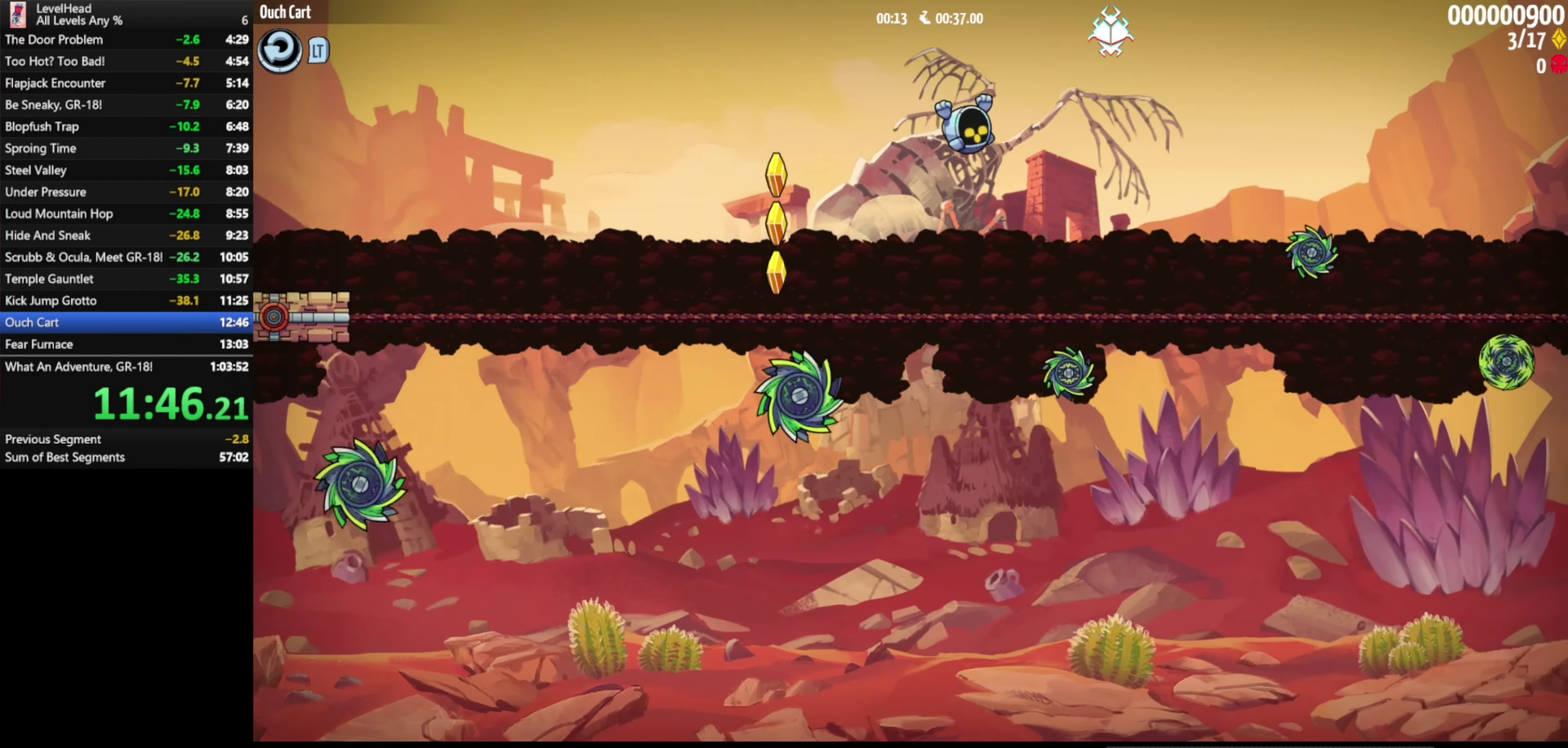
{"buttons": ["DPAD_DOWN", "DPAD_RIGHT"], "left_stick": "center", "events": [[317, "DPAD_DOWN", "down"]]}
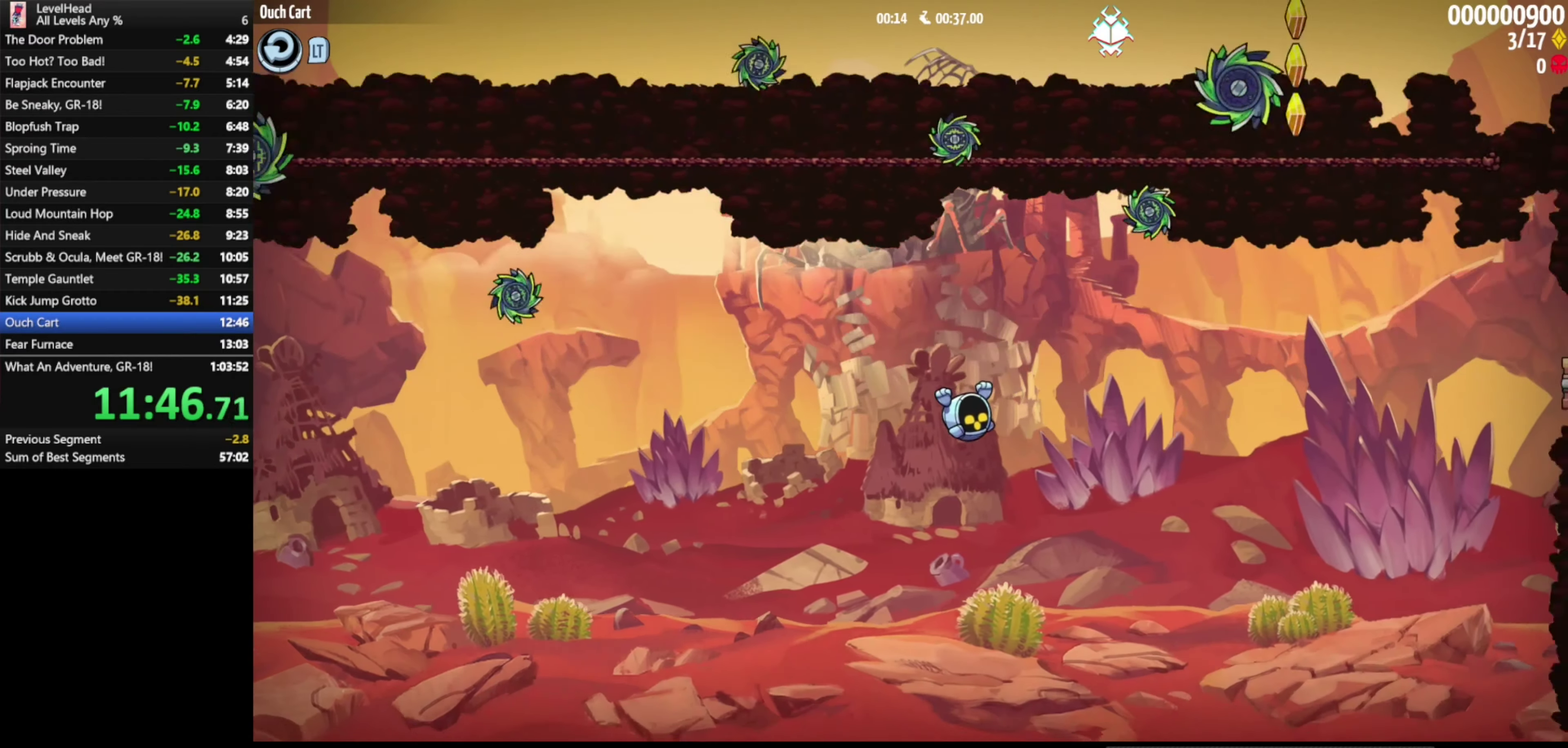
{"buttons": ["DPAD_DOWN", "DPAD_RIGHT"], "left_stick": "center", "events": []}
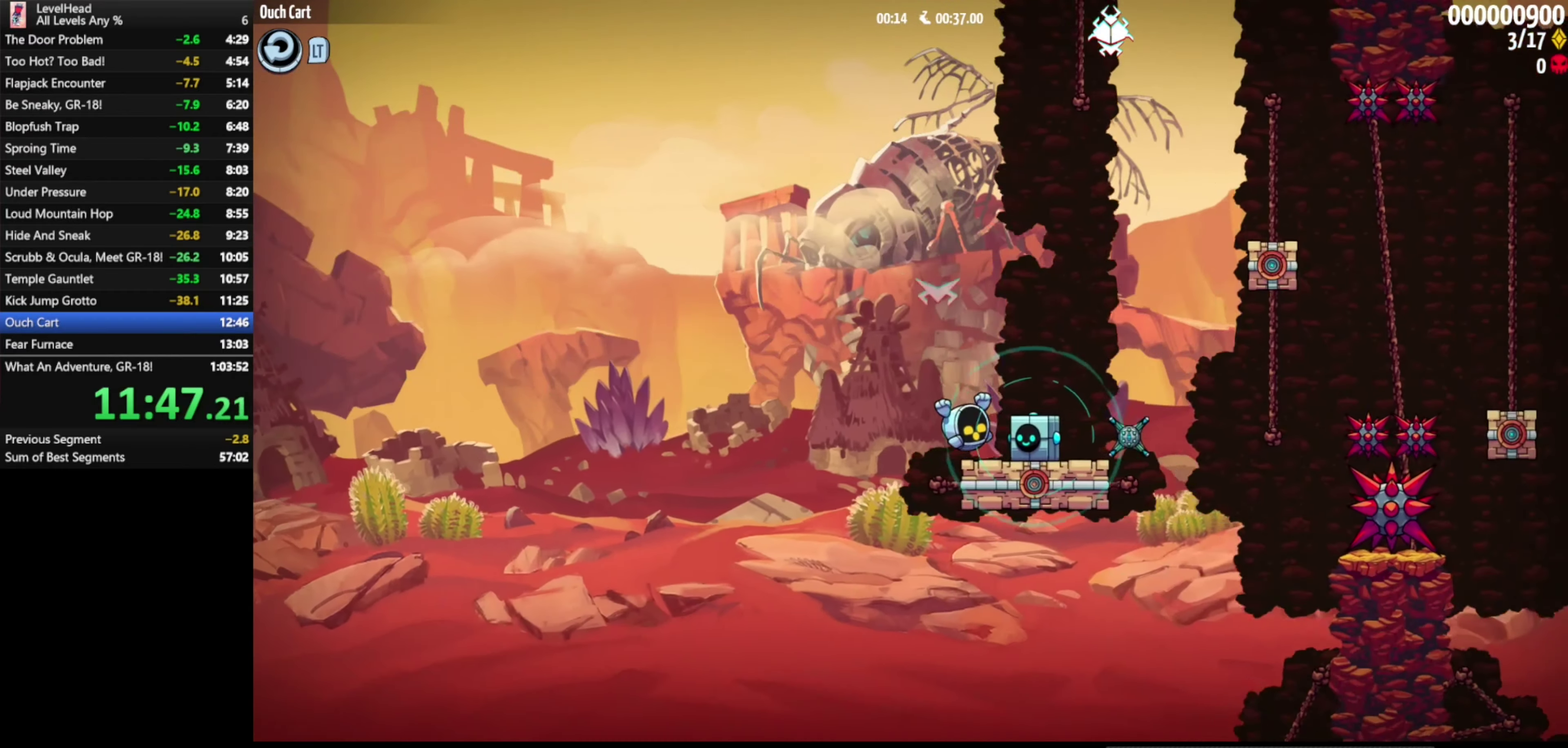
{"buttons": ["DPAD_RIGHT"], "left_stick": "center", "events": [[17, "A", "down"], [17, "X", "down"], [150, "X", "up"], [250, "DPAD_DOWN", "up"], [467, "A", "up"]]}
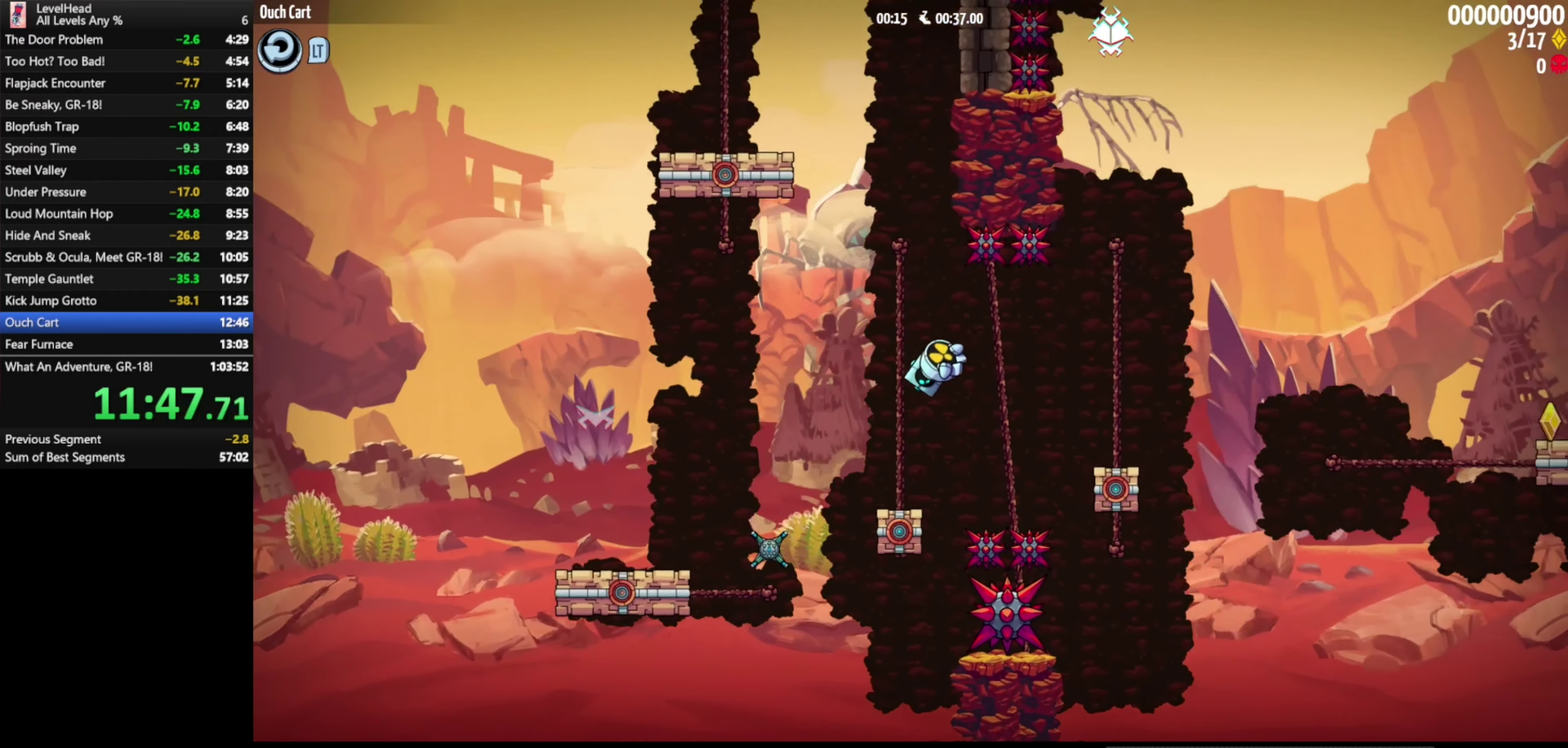
{"buttons": ["A", "DPAD_RIGHT"], "left_stick": "center", "events": [[200, "A", "down"]]}
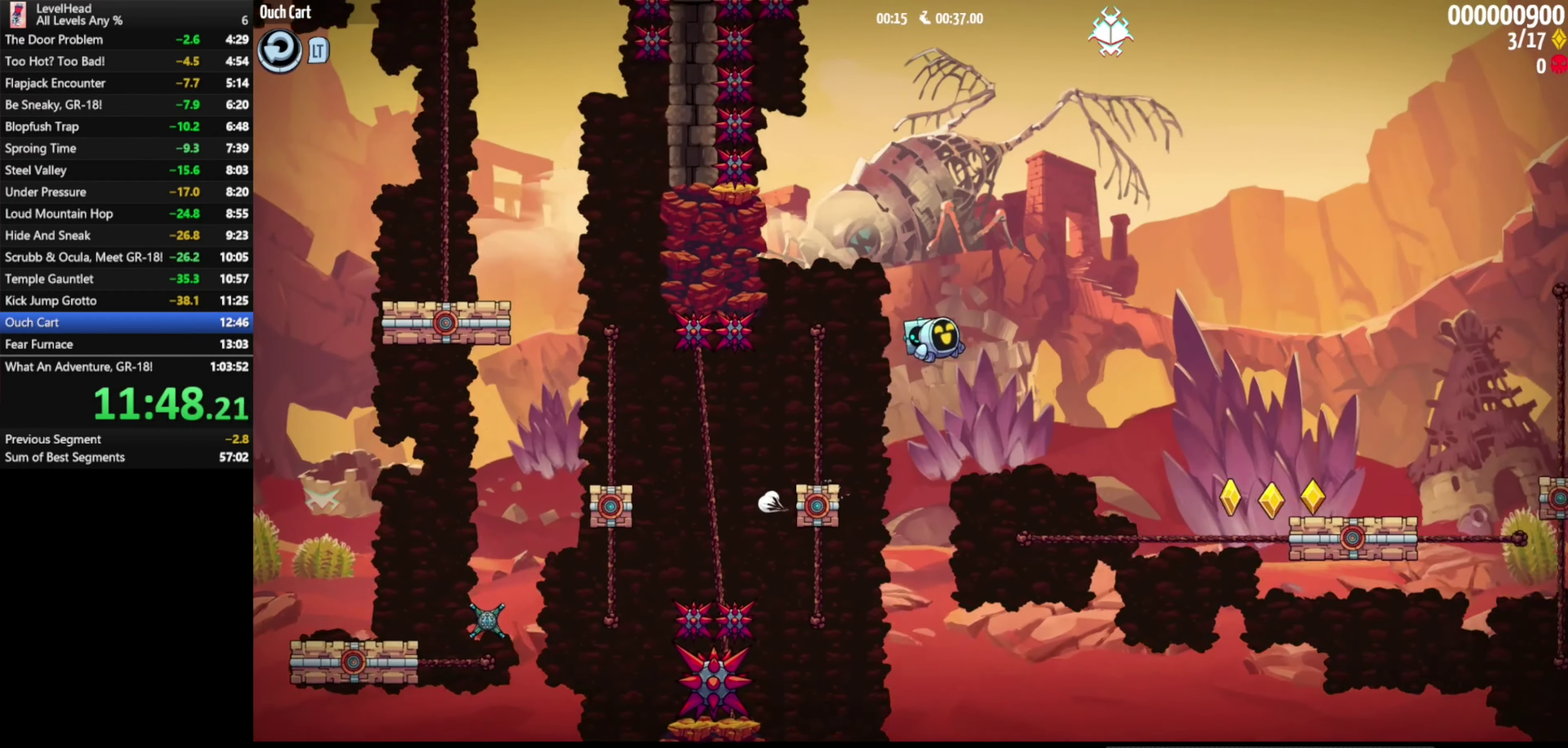
{"buttons": ["A", "DPAD_RIGHT"], "left_stick": "center", "events": []}
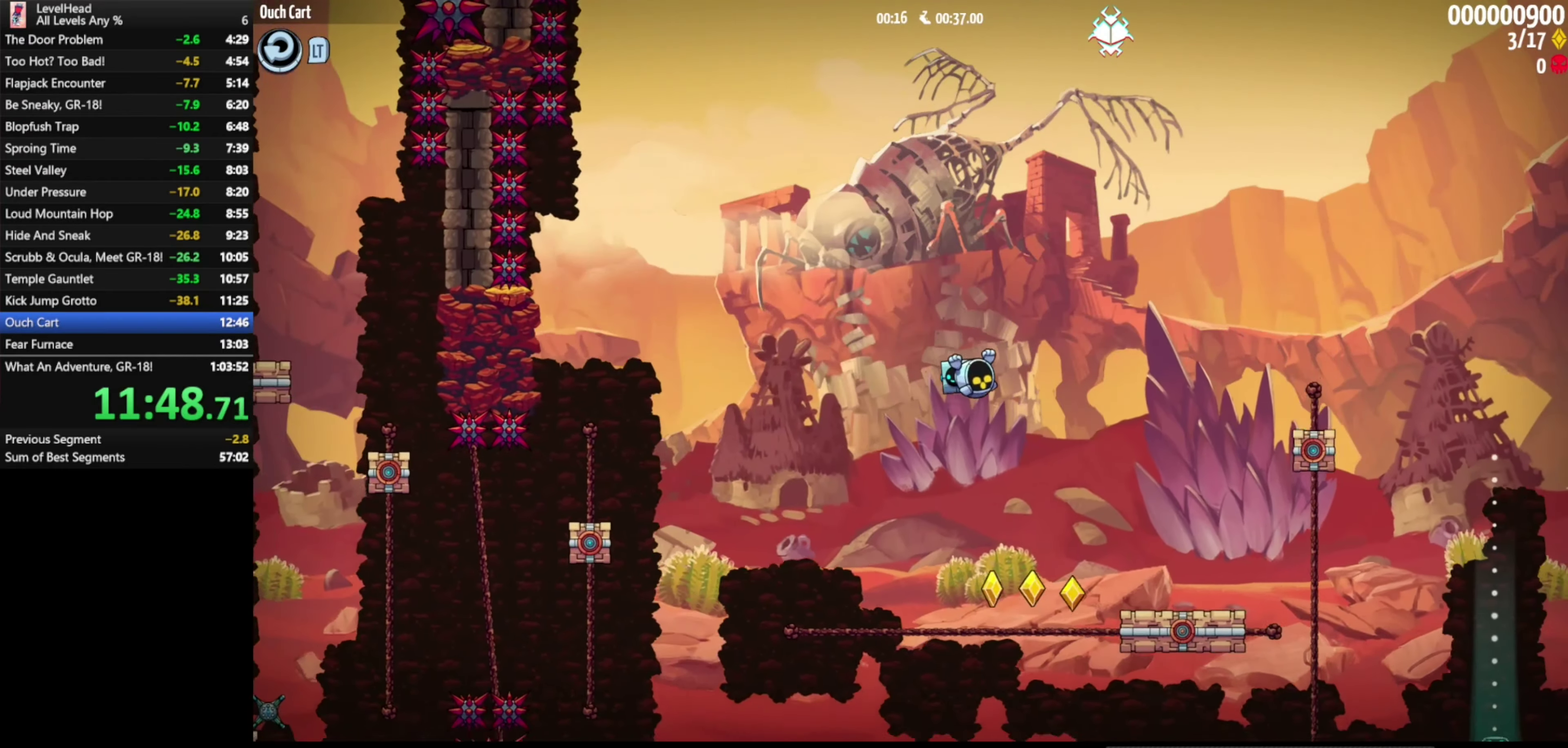
{"buttons": ["DPAD_DOWN", "DPAD_RIGHT"], "left_stick": "center", "events": [[217, "A", "up"], [383, "DPAD_DOWN", "down"]]}
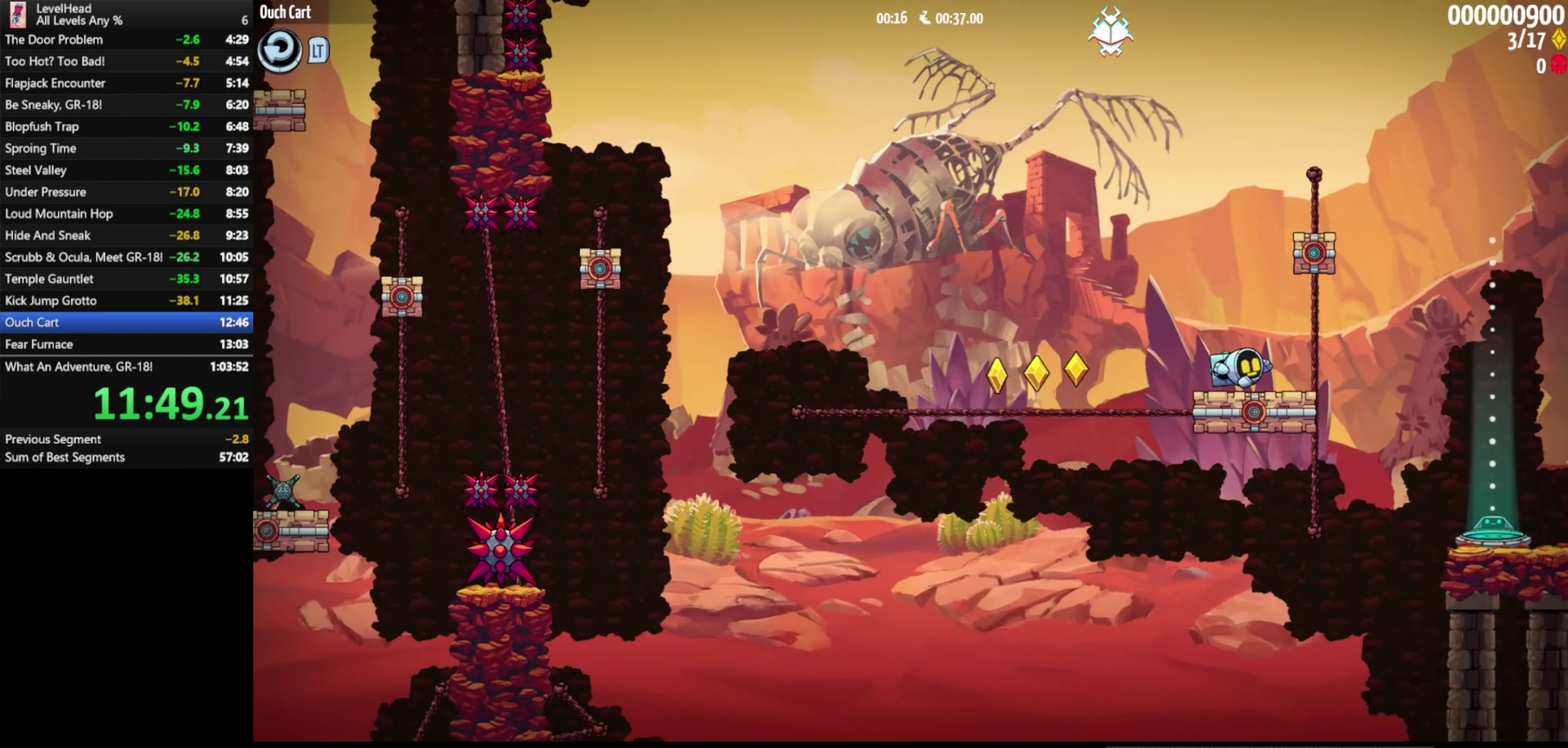
{"buttons": ["DPAD_DOWN", "DPAD_RIGHT"], "left_stick": "center", "events": []}
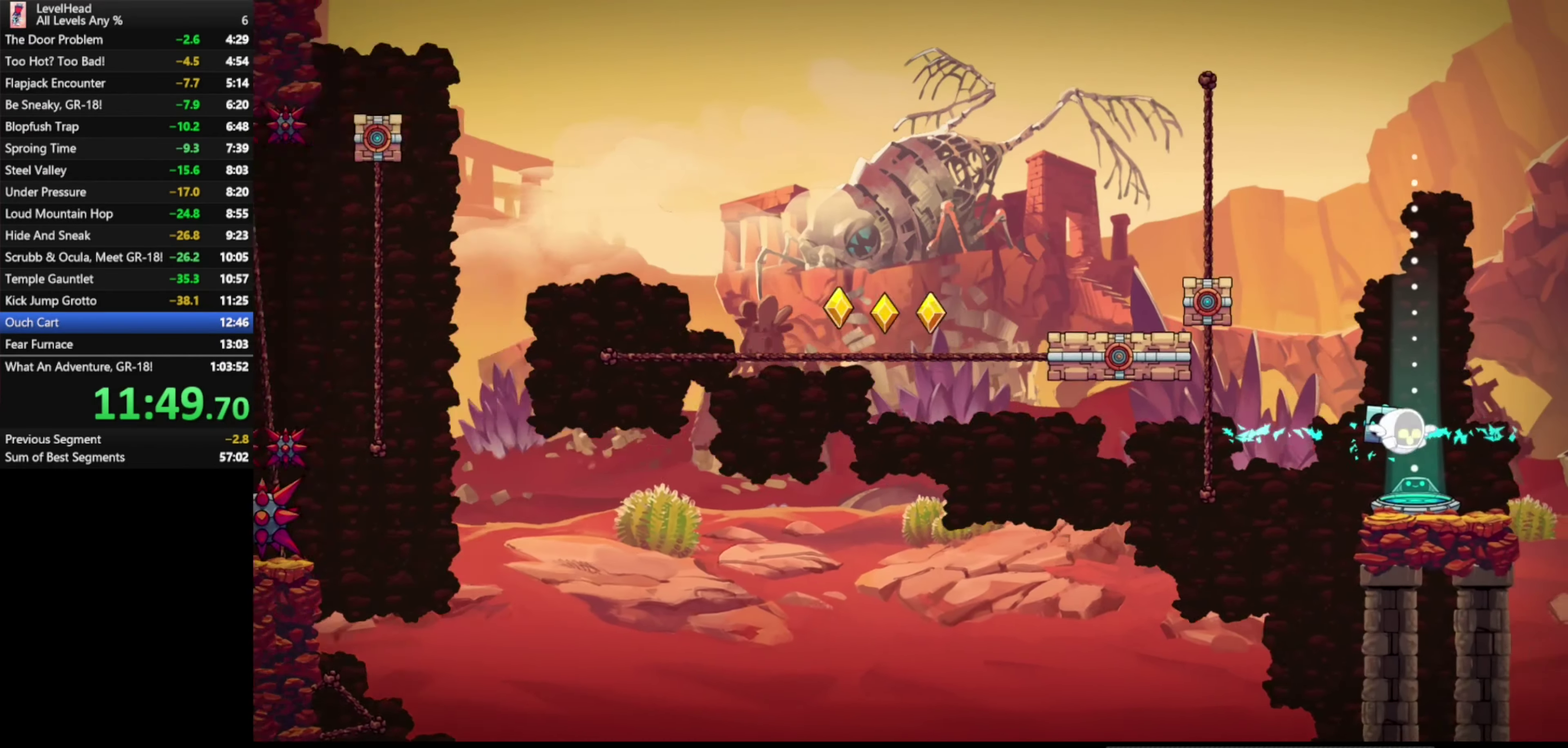
{"buttons": [], "left_stick": "center", "events": [[17, "DPAD_RIGHT", "up"], [33, "DPAD_DOWN", "up"]]}
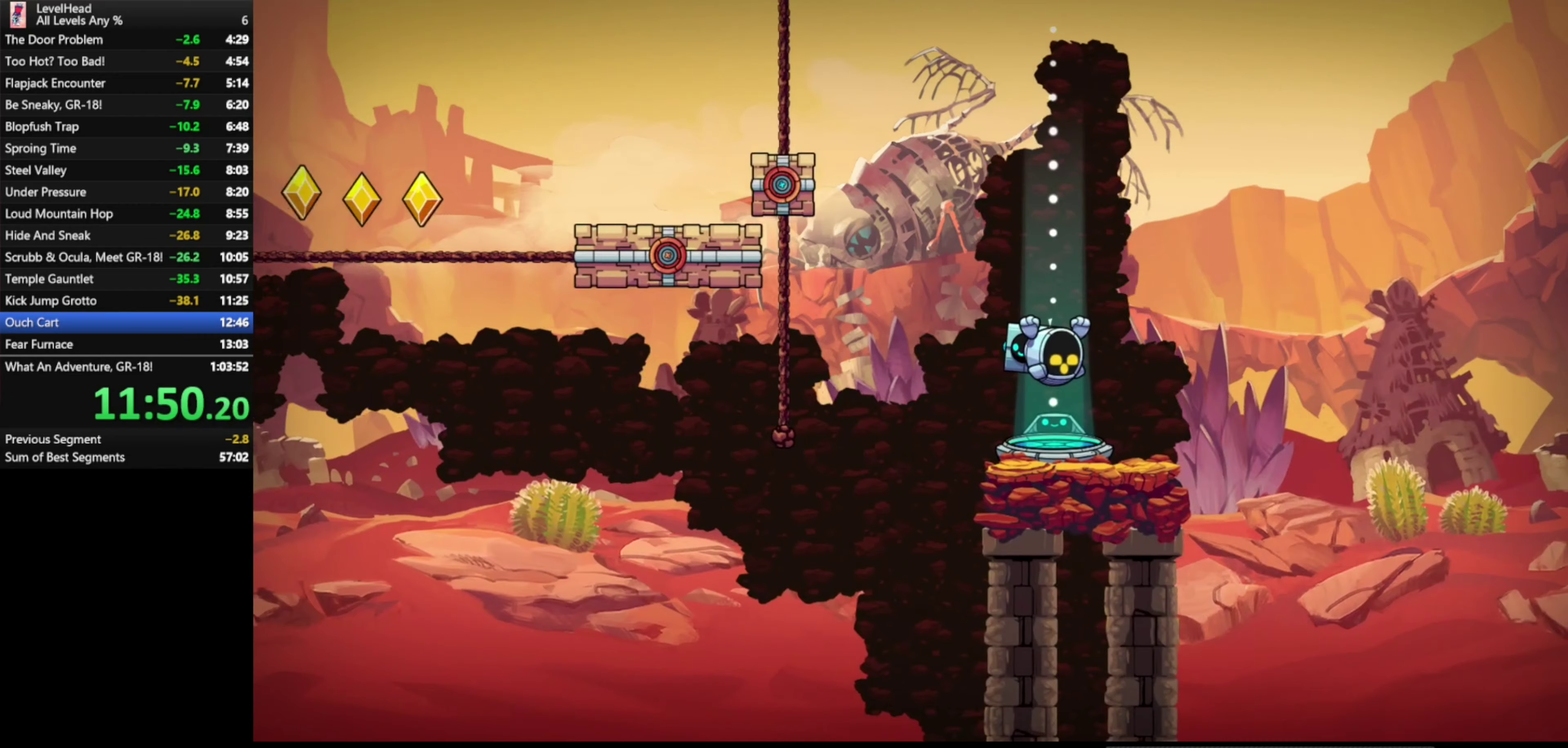
{"buttons": [], "left_stick": "center", "events": []}
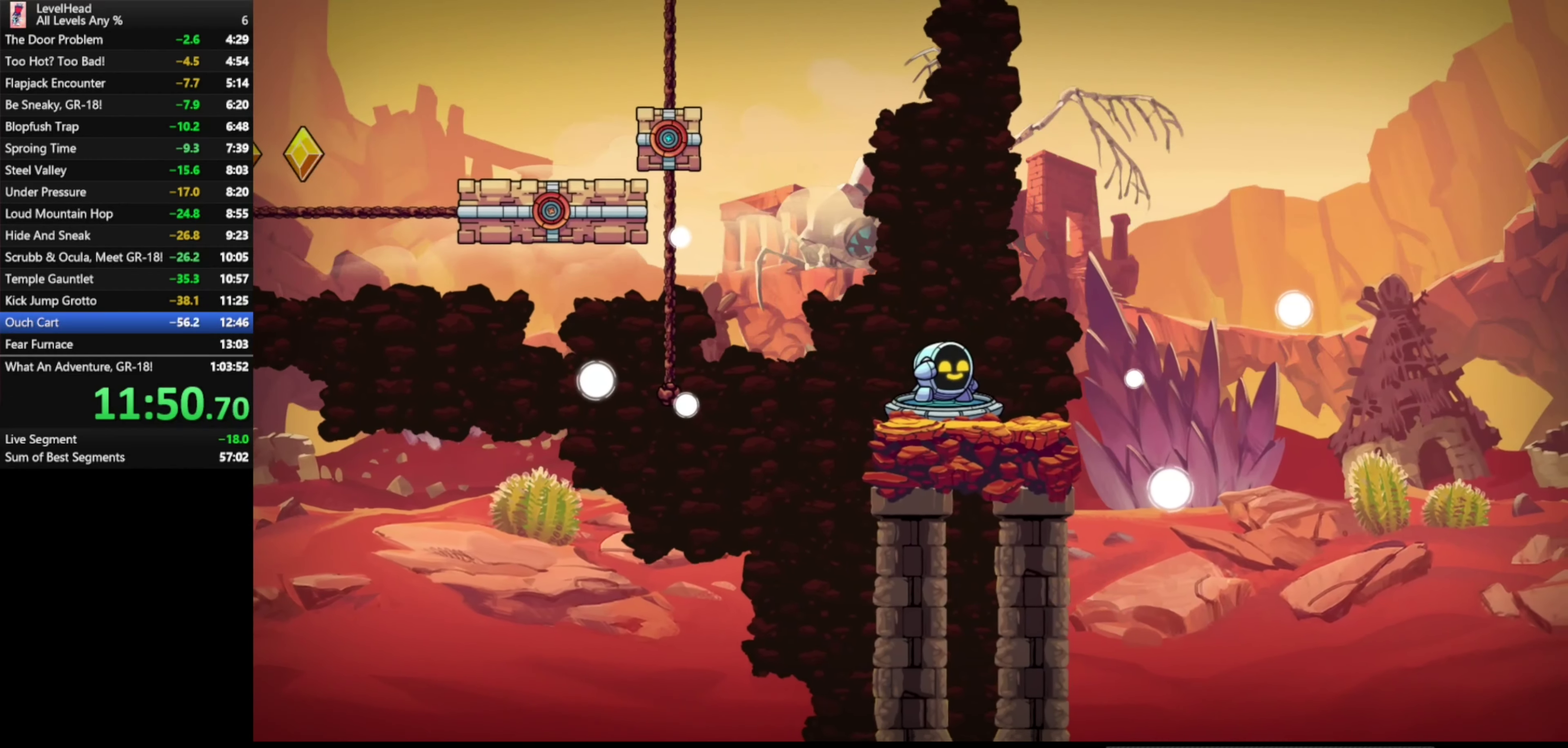
{"buttons": [], "left_stick": "center", "events": []}
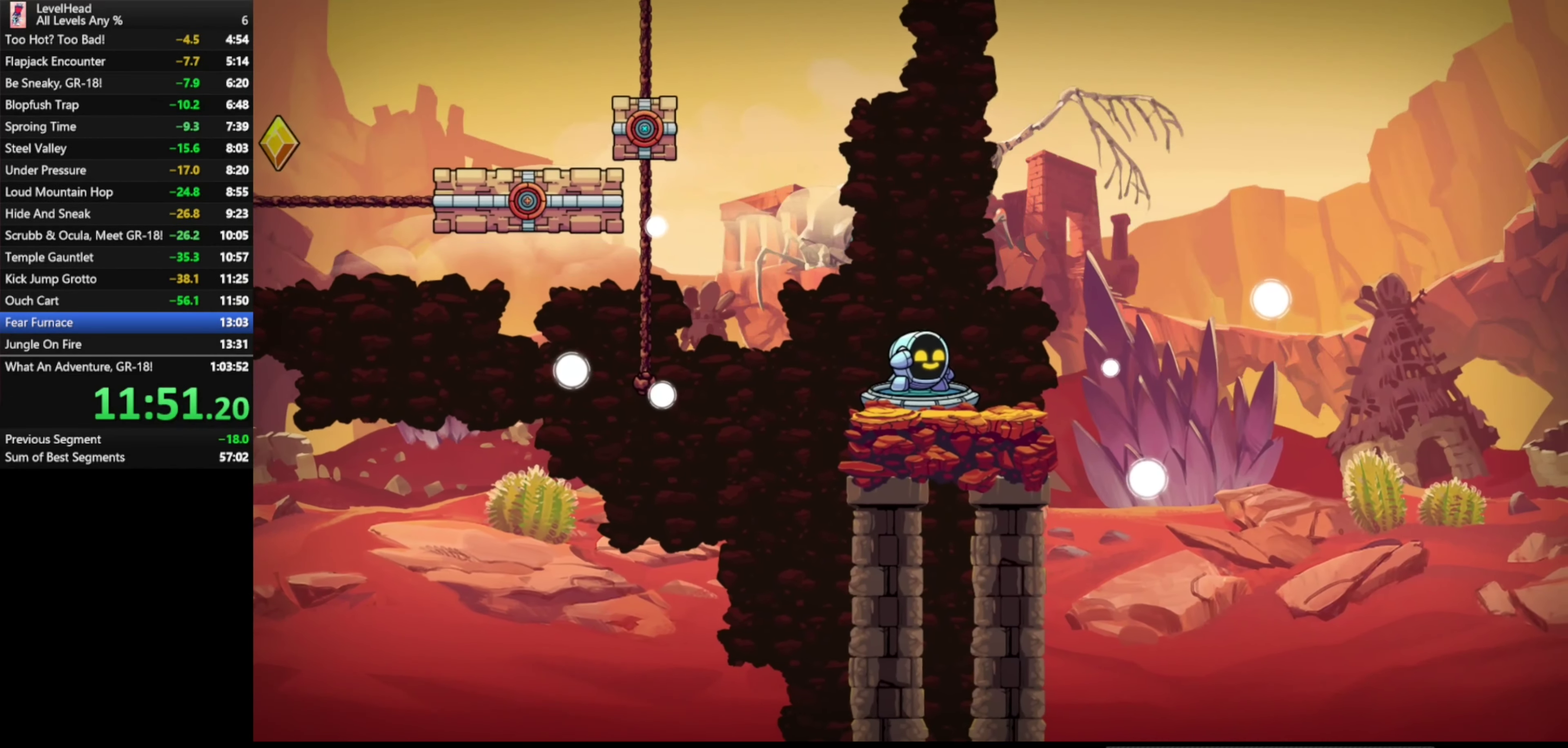
{"buttons": ["R1"], "left_stick": "center", "events": [[50, "R1", "down"], [150, "R1", "up"], [267, "R1", "down"], [333, "R1", "up"], [450, "R1", "down"]]}
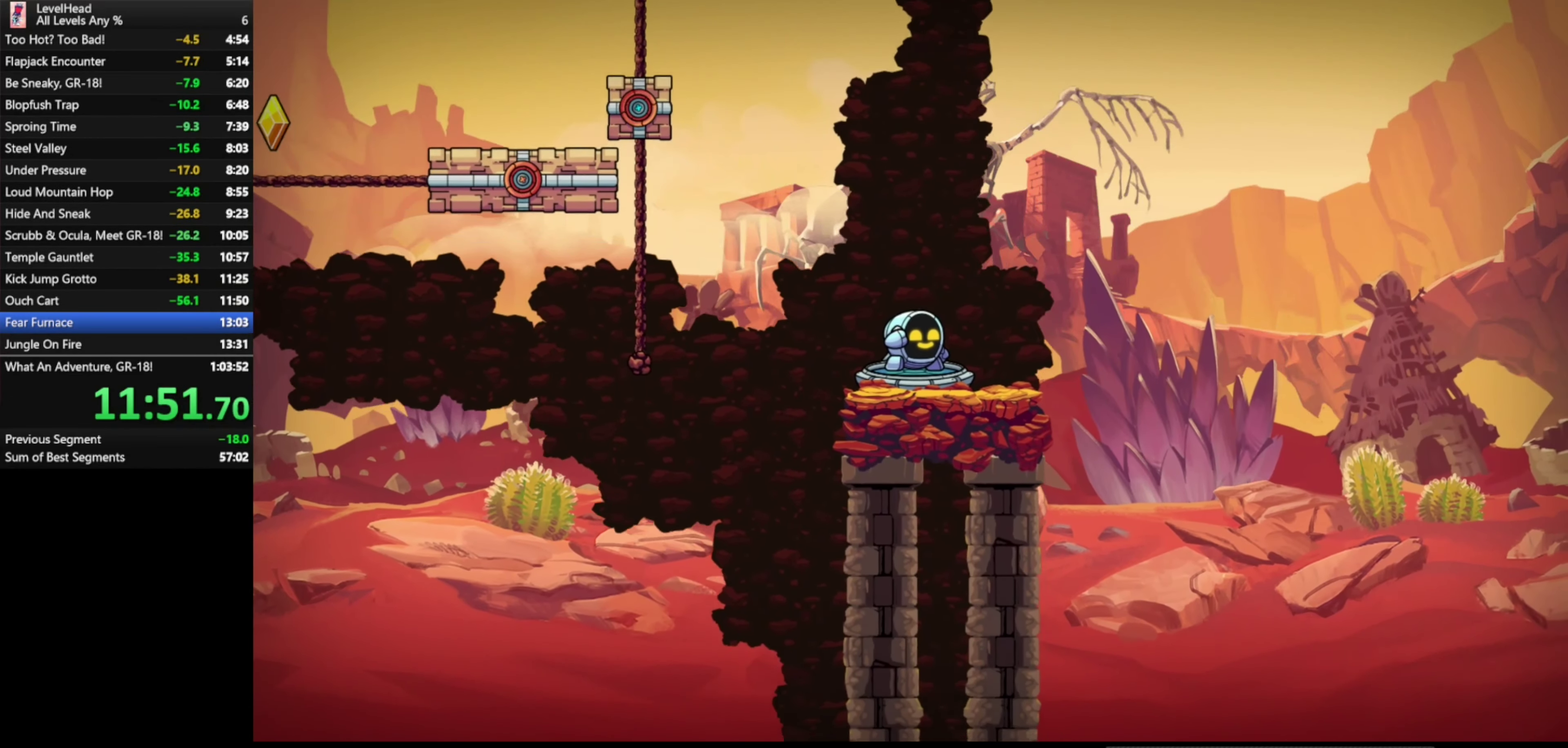
{"buttons": [], "left_stick": "center", "events": [[17, "R1", "up"], [133, "R1", "down"], [217, "R1", "up"], [300, "R1", "down"], [400, "R1", "up"]]}
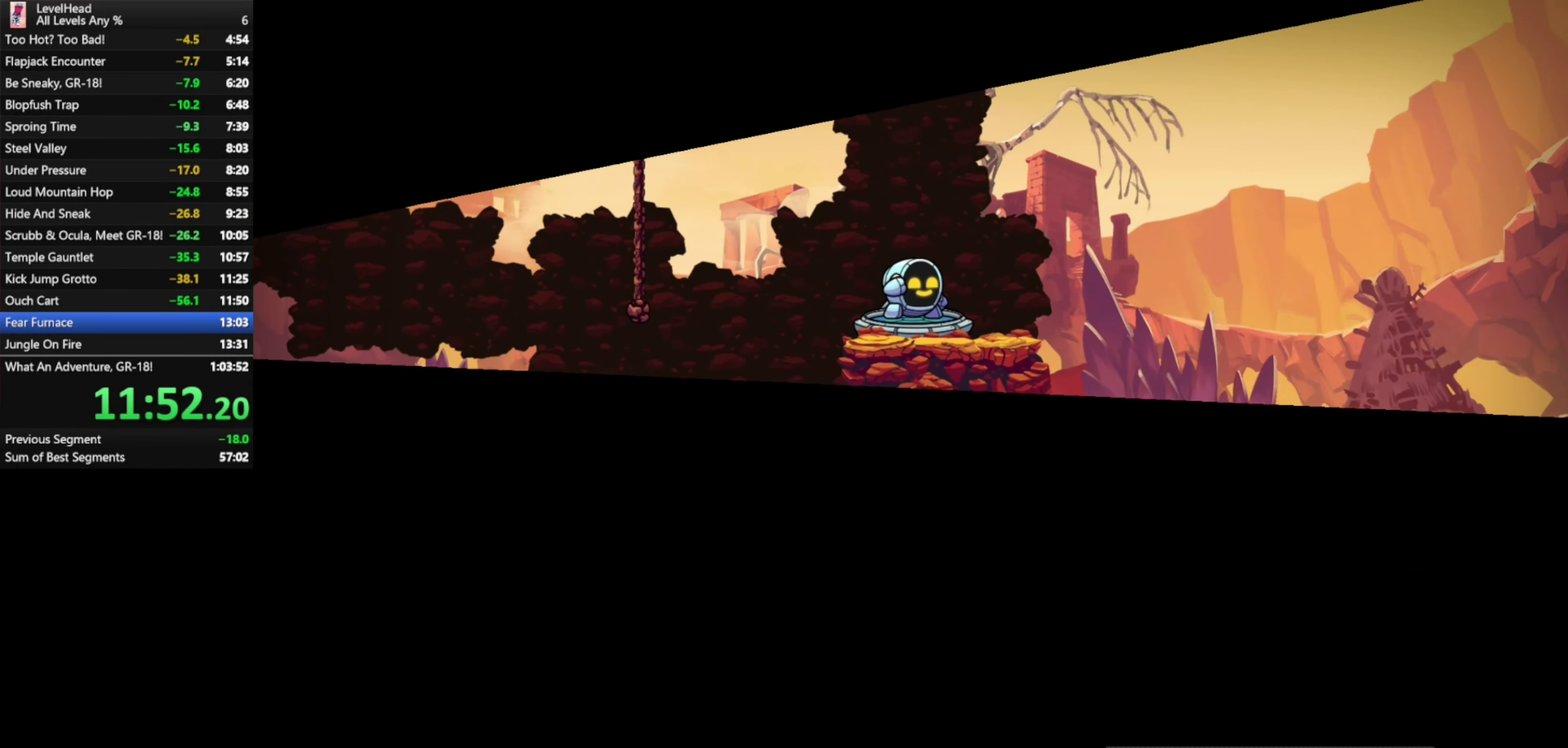
{"buttons": [], "left_stick": "center", "events": [[17, "R1", "down"], [100, "R1", "up"], [200, "R1", "down"], [300, "R1", "up"], [383, "R1", "down"], [467, "R1", "up"]]}
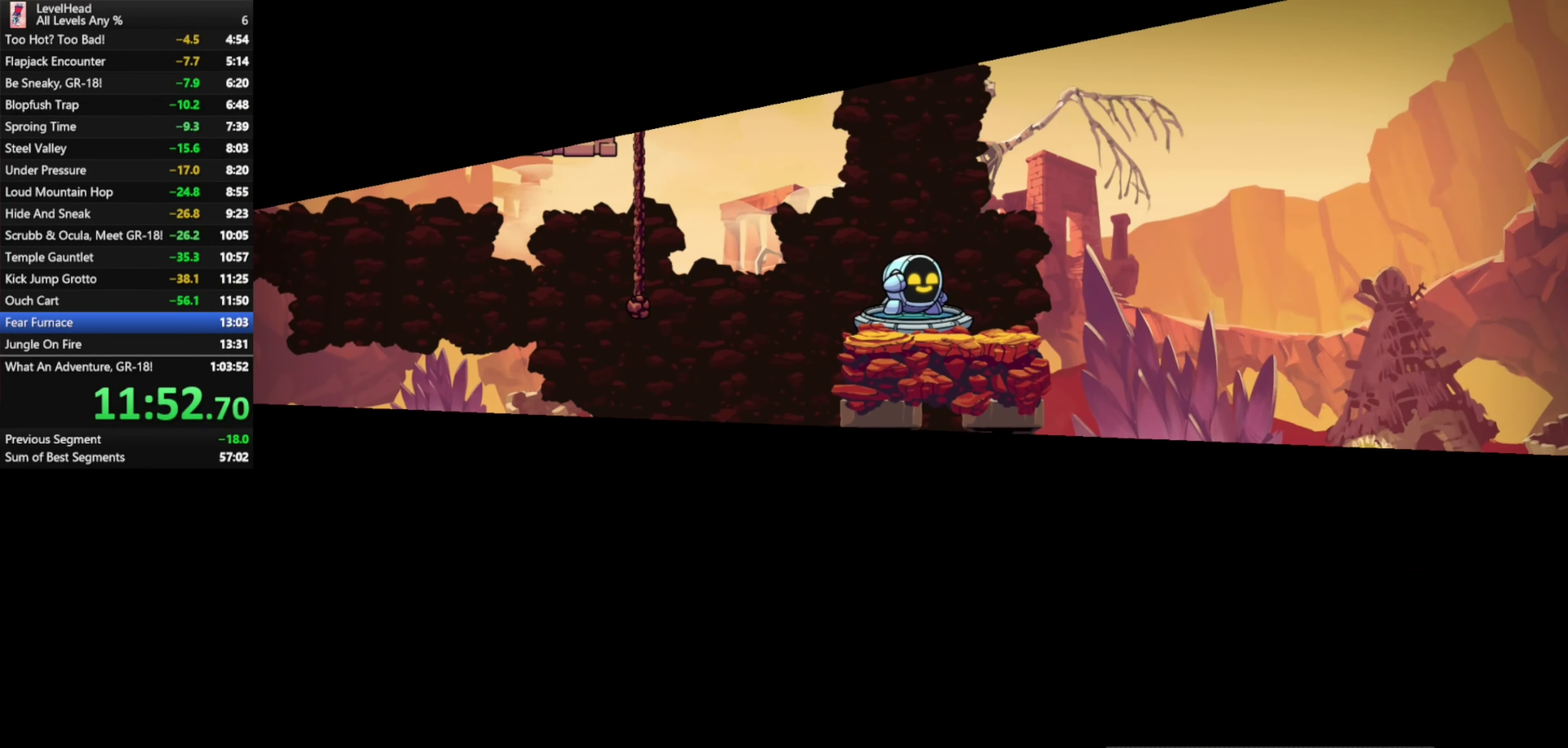
{"buttons": [], "left_stick": "center", "events": [[50, "R1", "down"], [133, "R1", "up"], [233, "R1", "down"], [317, "R1", "up"], [400, "R1", "down"], [483, "R1", "up"]]}
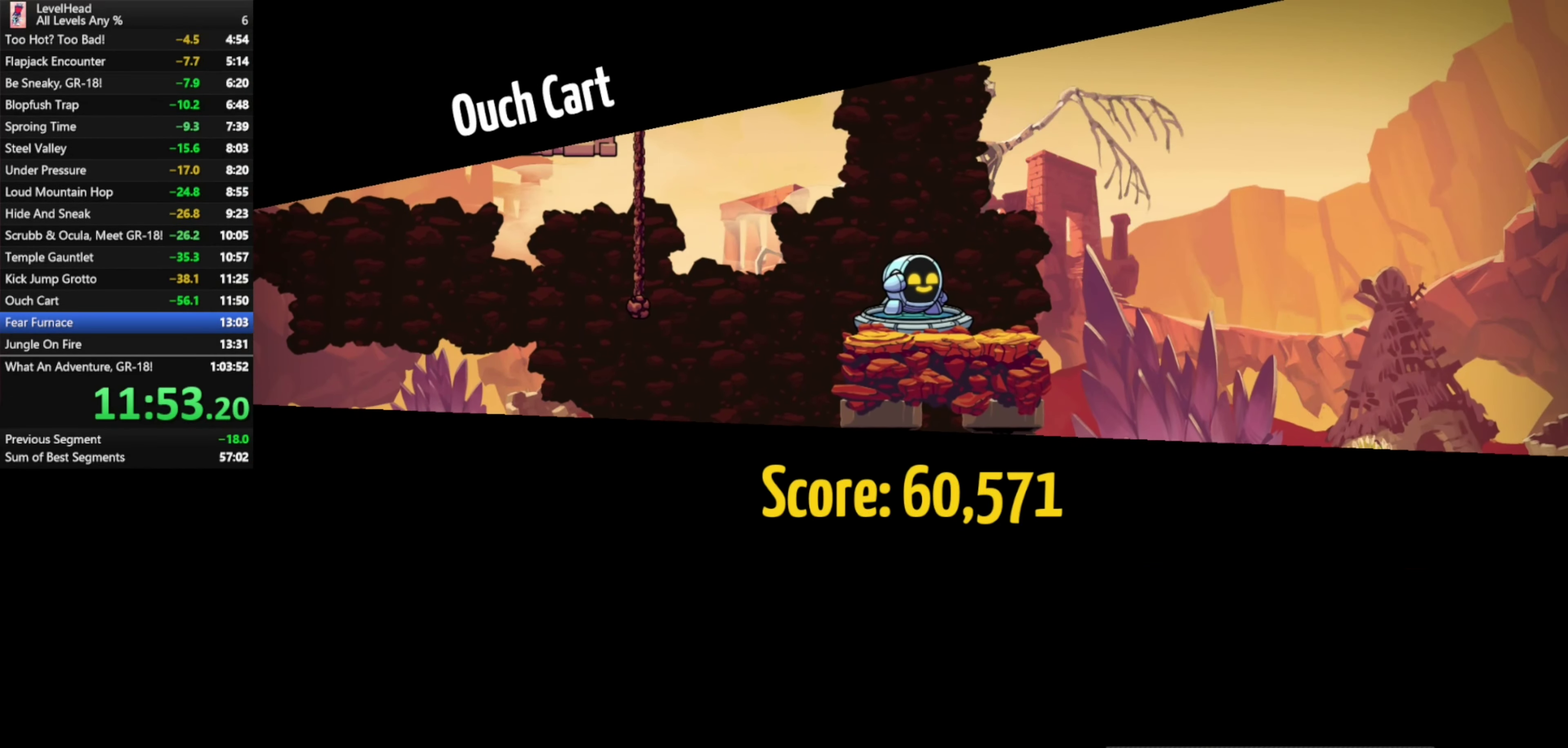
{"buttons": [], "left_stick": "center", "events": [[67, "R1", "down"], [150, "R1", "up"], [233, "R1", "down"], [317, "R1", "up"], [400, "R1", "down"], [483, "R1", "up"]]}
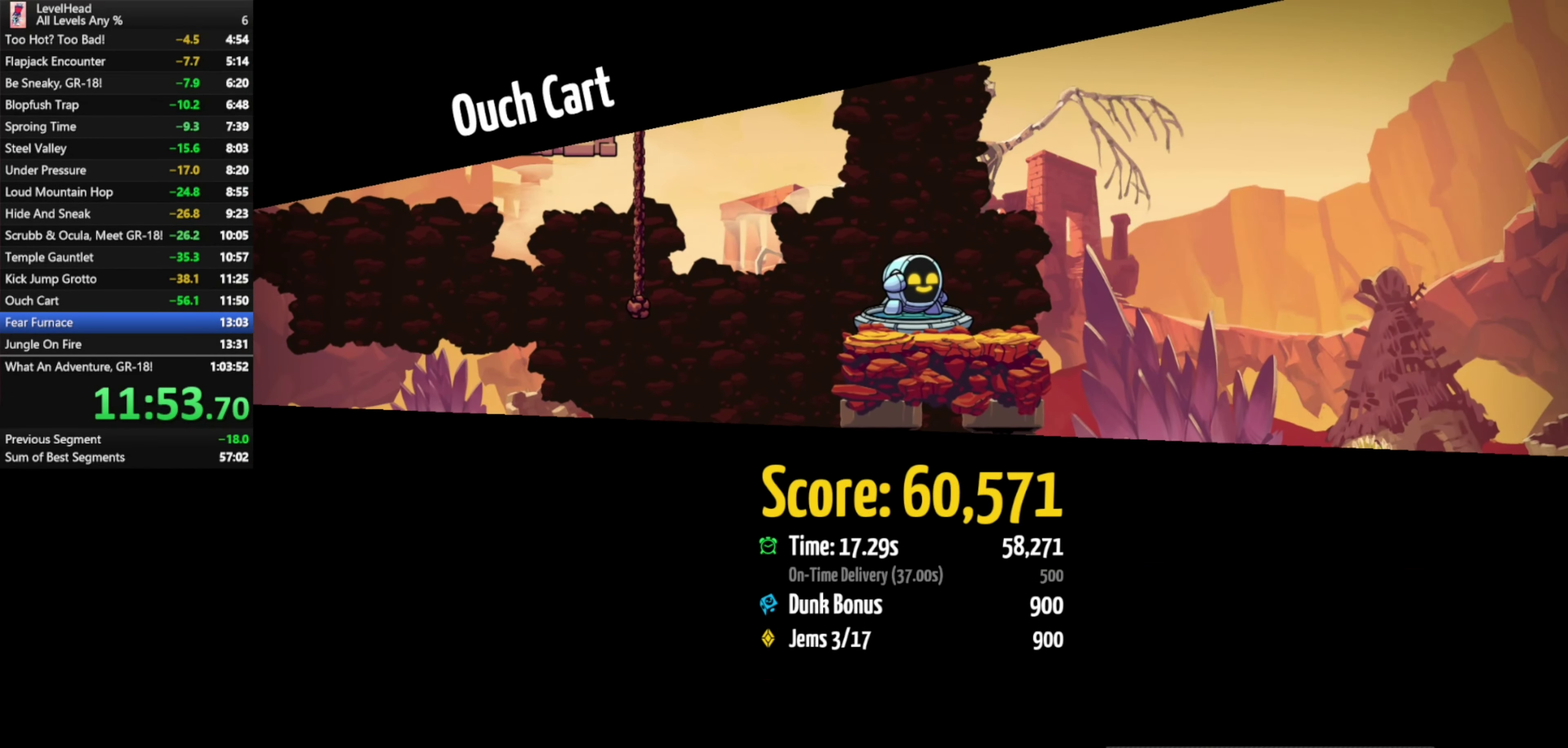
{"buttons": [], "left_stick": "center", "events": [[67, "R1", "down"], [150, "R1", "up"], [233, "R1", "down"], [333, "R1", "up"], [400, "R1", "down"], [483, "R1", "up"]]}
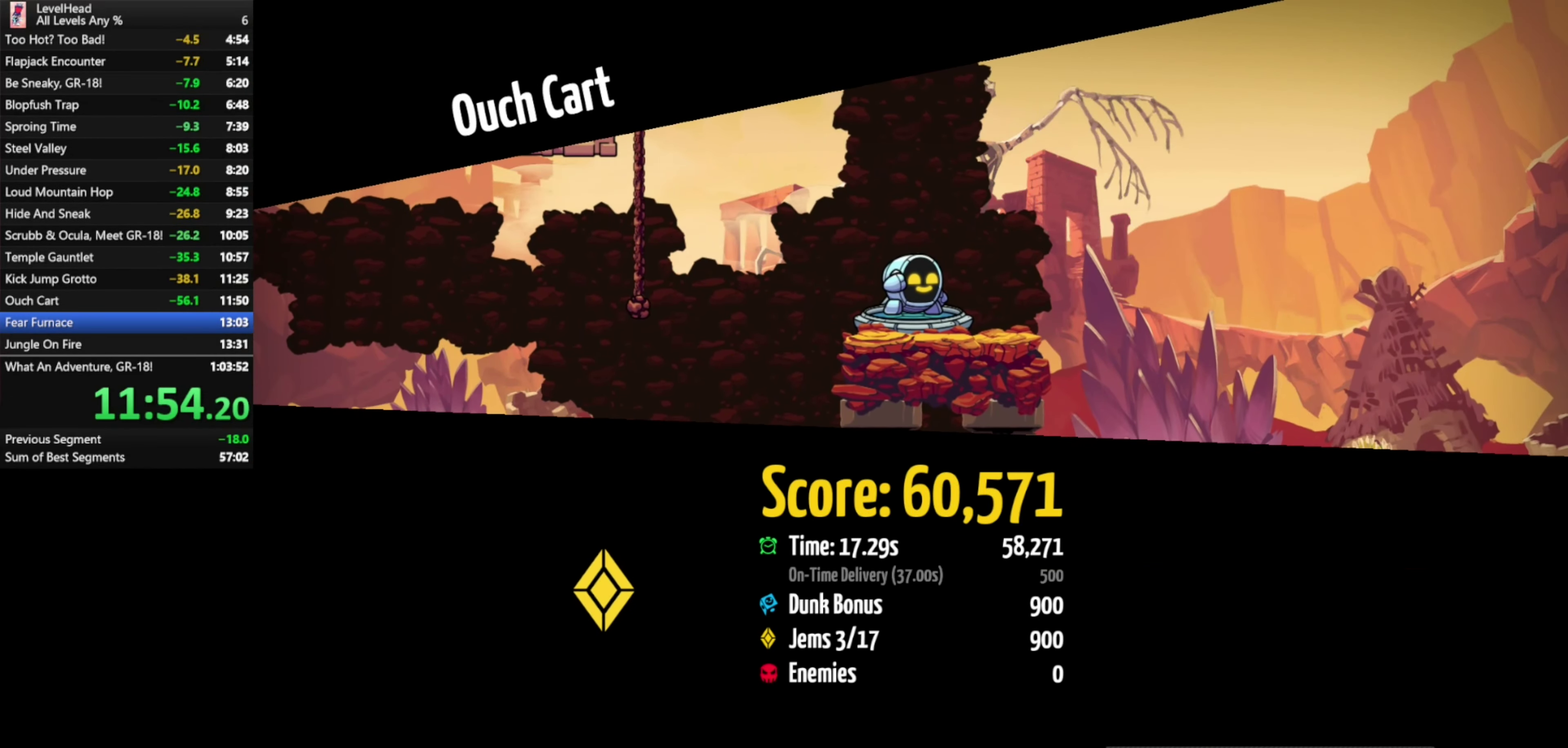
{"buttons": ["R1"], "left_stick": "center", "events": [[67, "R1", "down"], [167, "R1", "up"], [233, "R1", "down"], [317, "R1", "up"], [467, "R1", "down"]]}